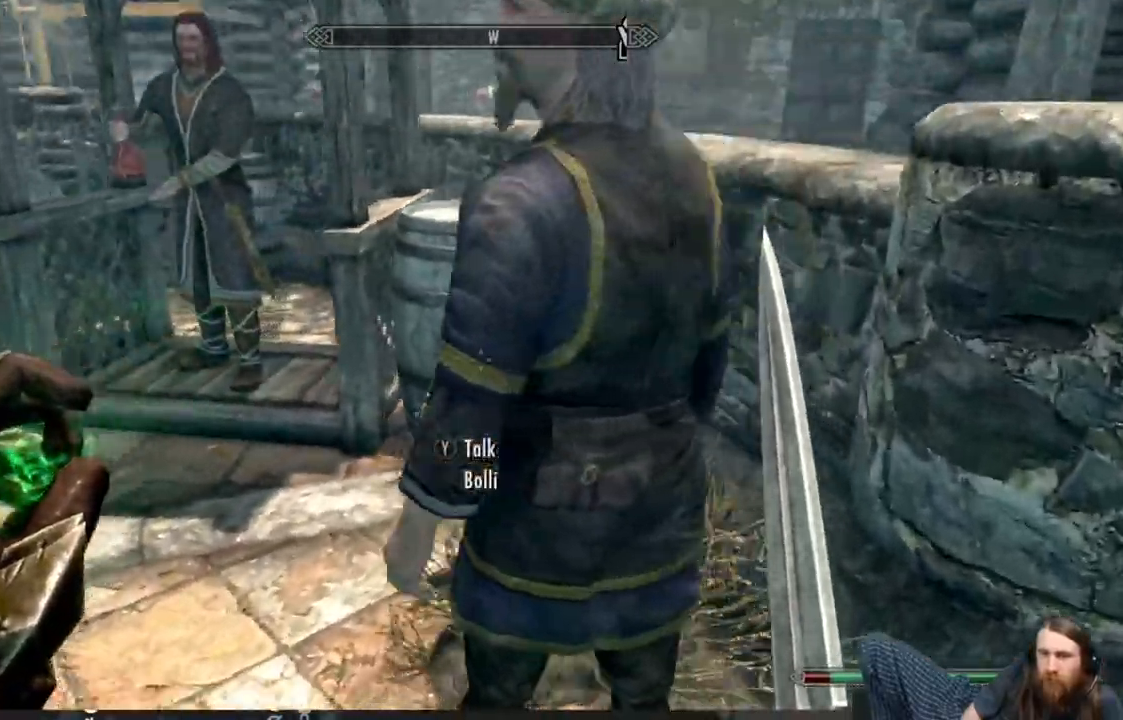
Gameplay with a controller (Xbox layout); each line is a JSON object with the inputs held at the frame after it. "events" lists button and stick changes between this image and that frame as [ms after this image, input, new state], when the widget could be followed in between.
{"buttons": ["R1"], "left_stick": "center", "right_stick": "center", "events": [[33, "left_stick", "right"], [217, "left_stick", "up"], [300, "left_stick", "center"], [500, "R1", "down"]]}
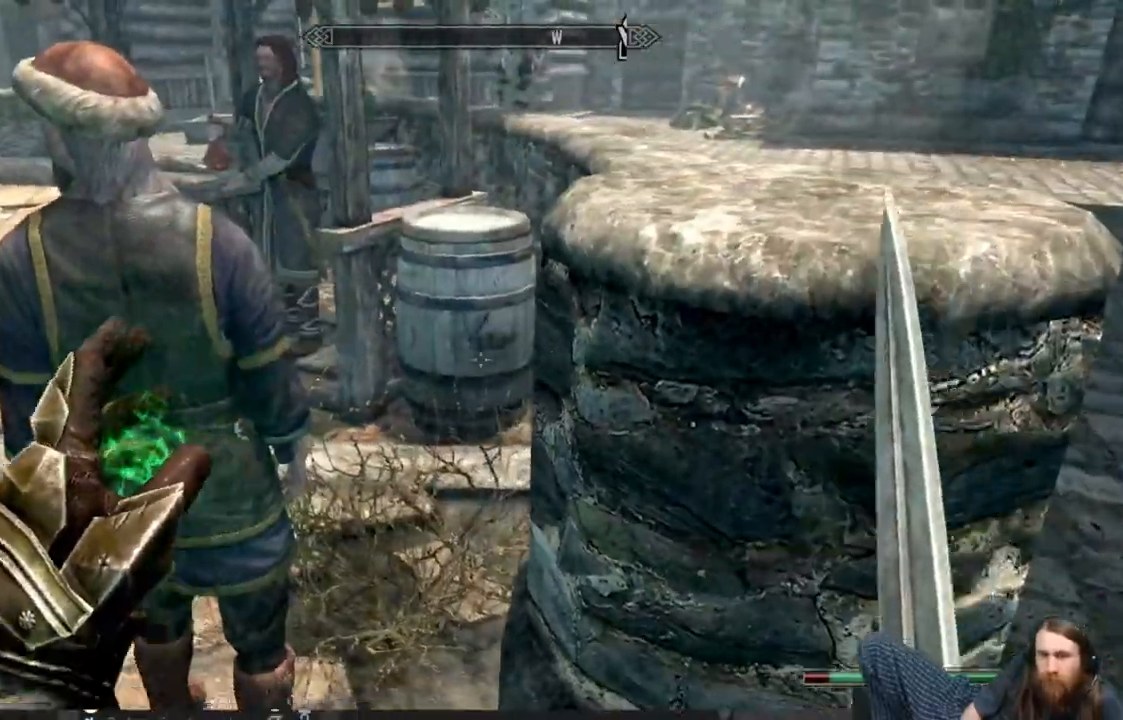
{"buttons": [], "left_stick": "up", "right_stick": "down-left", "events": [[17, "R1", "up"], [417, "right_stick", "down-left"], [433, "left_stick", "up"]]}
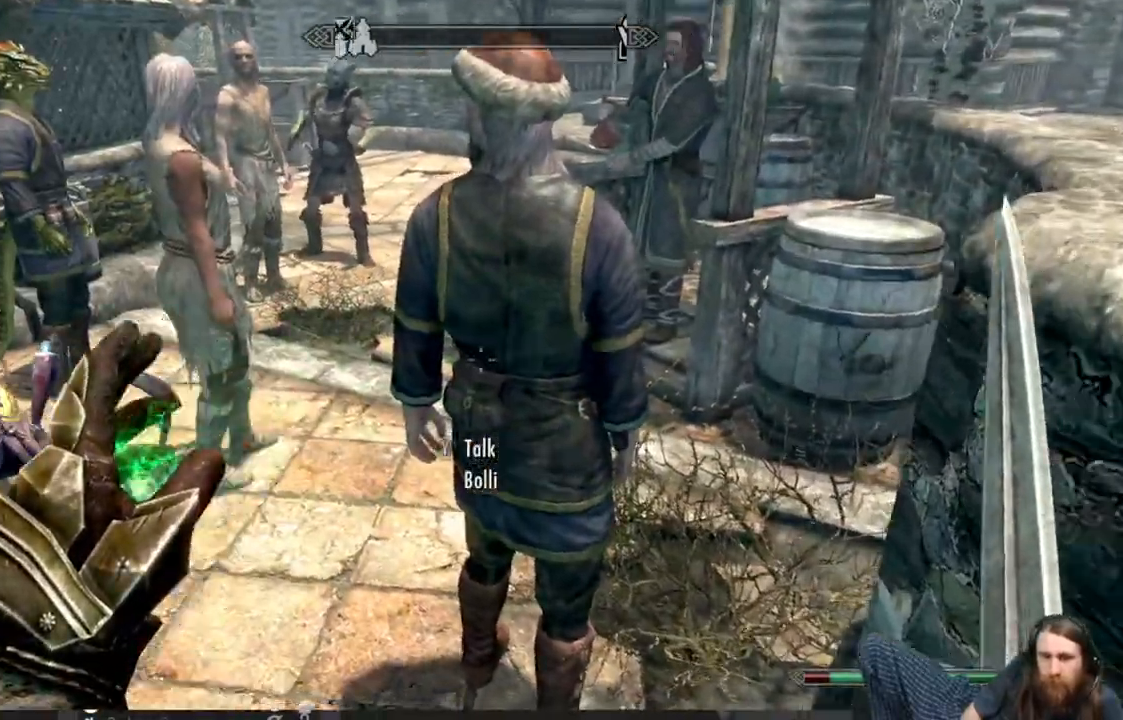
{"buttons": [], "left_stick": "center", "right_stick": "center", "events": [[83, "right_stick", "left"], [133, "left_stick", "center"], [267, "right_stick", "center"]]}
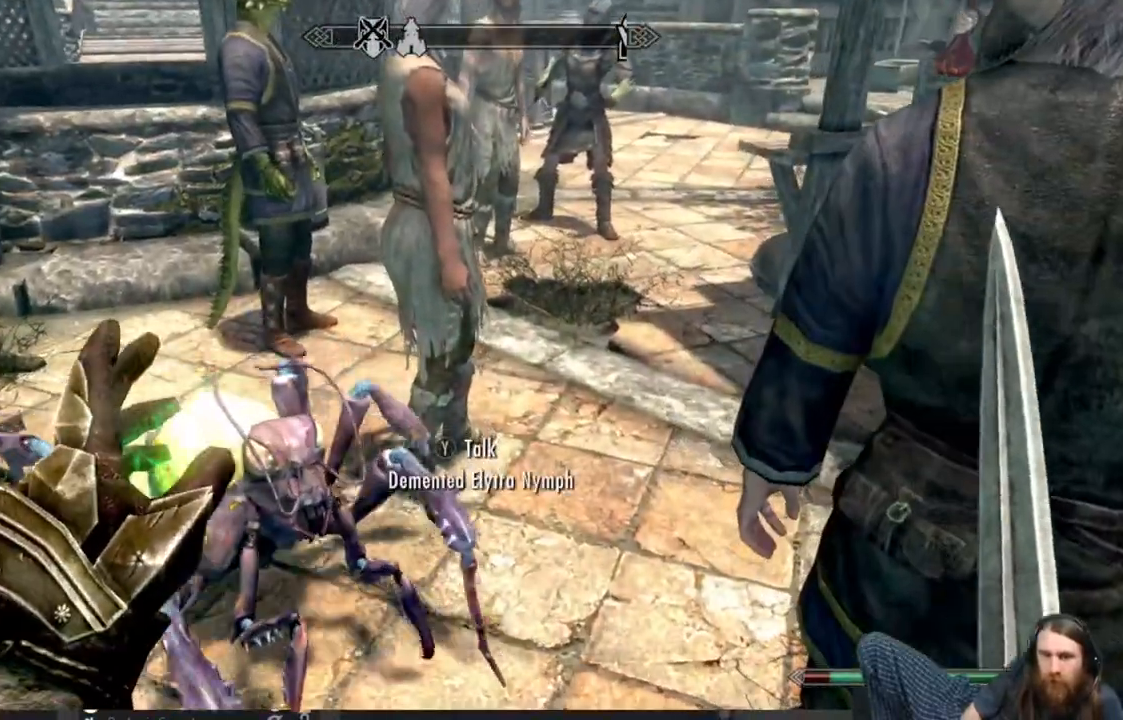
{"buttons": [], "left_stick": "center", "right_stick": "center", "events": [[17, "left_stick", "down-right"], [267, "left_stick", "center"]]}
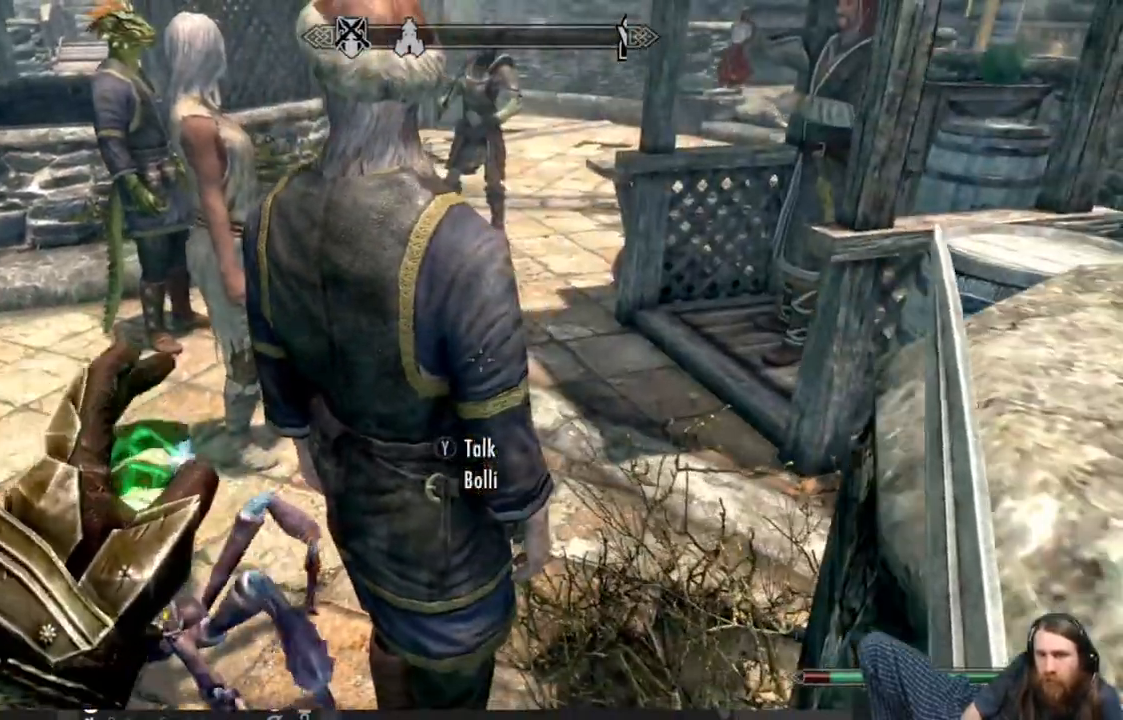
{"buttons": [], "left_stick": "center", "right_stick": "center", "events": [[183, "left_stick", "left"], [417, "left_stick", "center"]]}
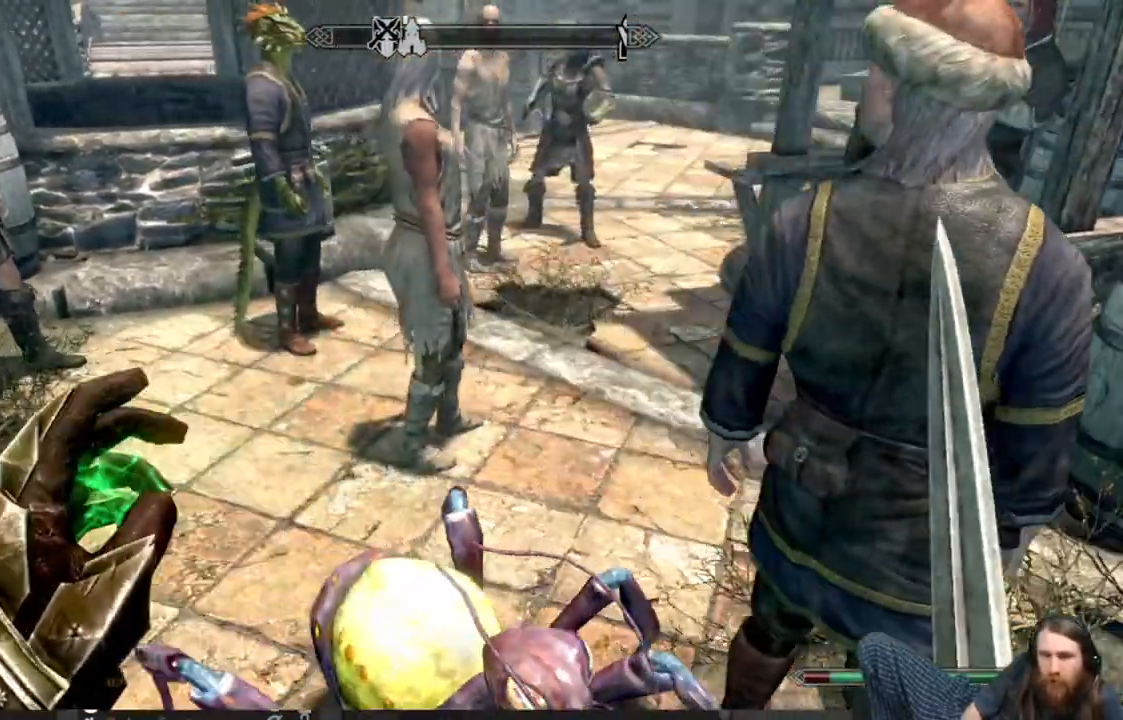
{"buttons": [], "left_stick": "center", "right_stick": "center", "events": [[83, "left_stick", "up-left"], [317, "left_stick", "center"]]}
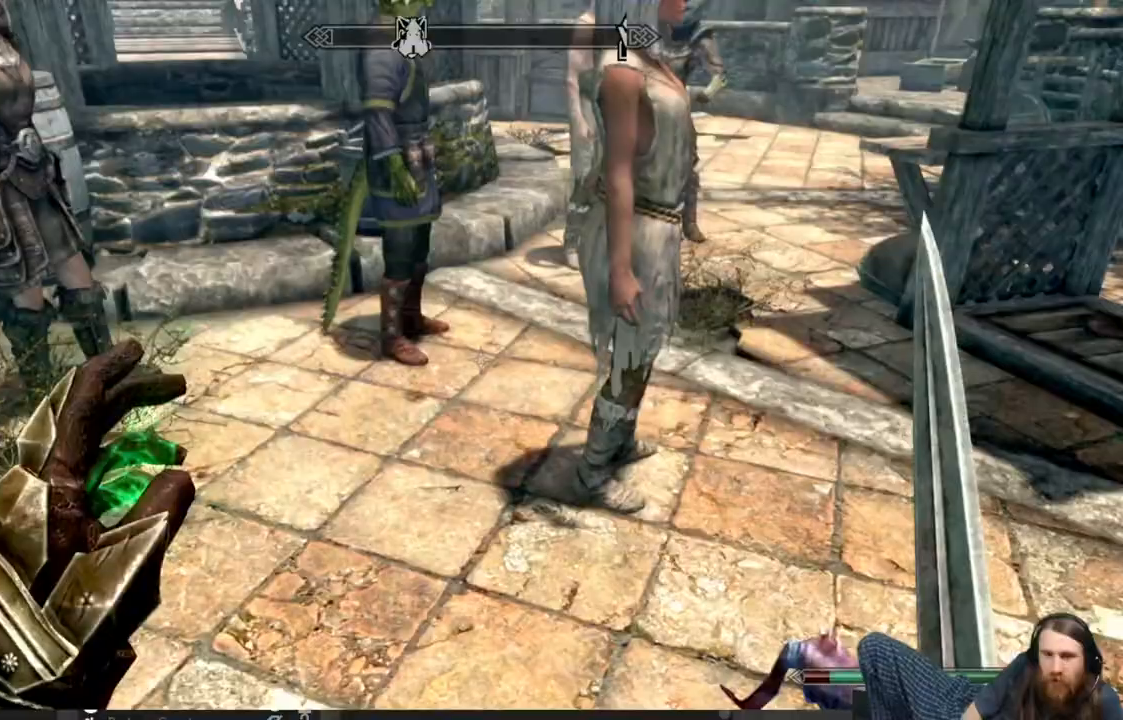
{"buttons": [], "left_stick": "up", "right_stick": "center", "events": [[17, "A", "down"], [150, "A", "up"], [417, "left_stick", "up"]]}
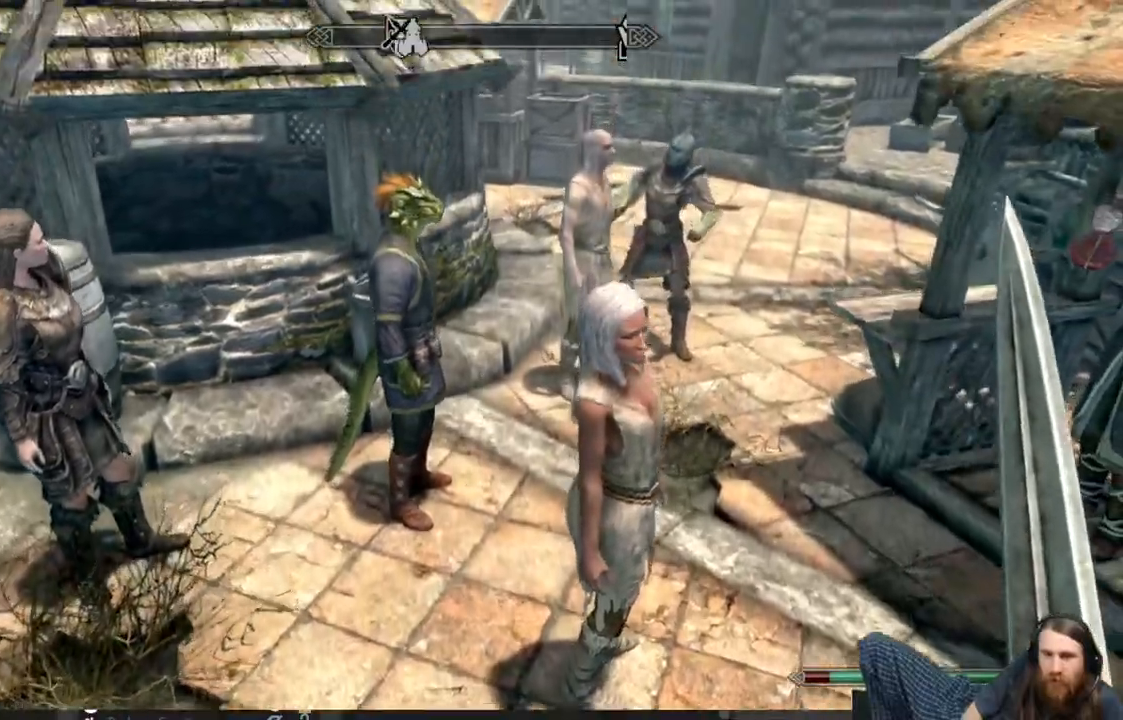
{"buttons": [], "left_stick": "up", "right_stick": "center", "events": []}
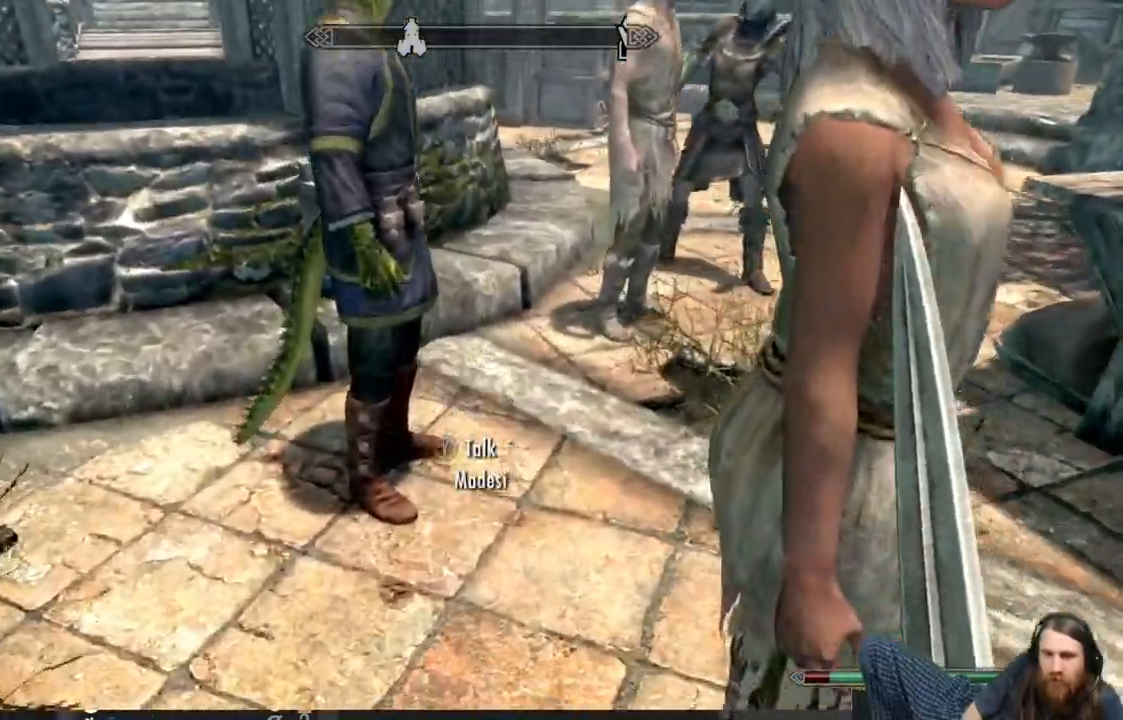
{"buttons": [], "left_stick": "up-left", "right_stick": "right", "events": [[67, "left_stick", "center"], [250, "left_stick", "up"], [333, "right_stick", "right"], [350, "left_stick", "up-left"]]}
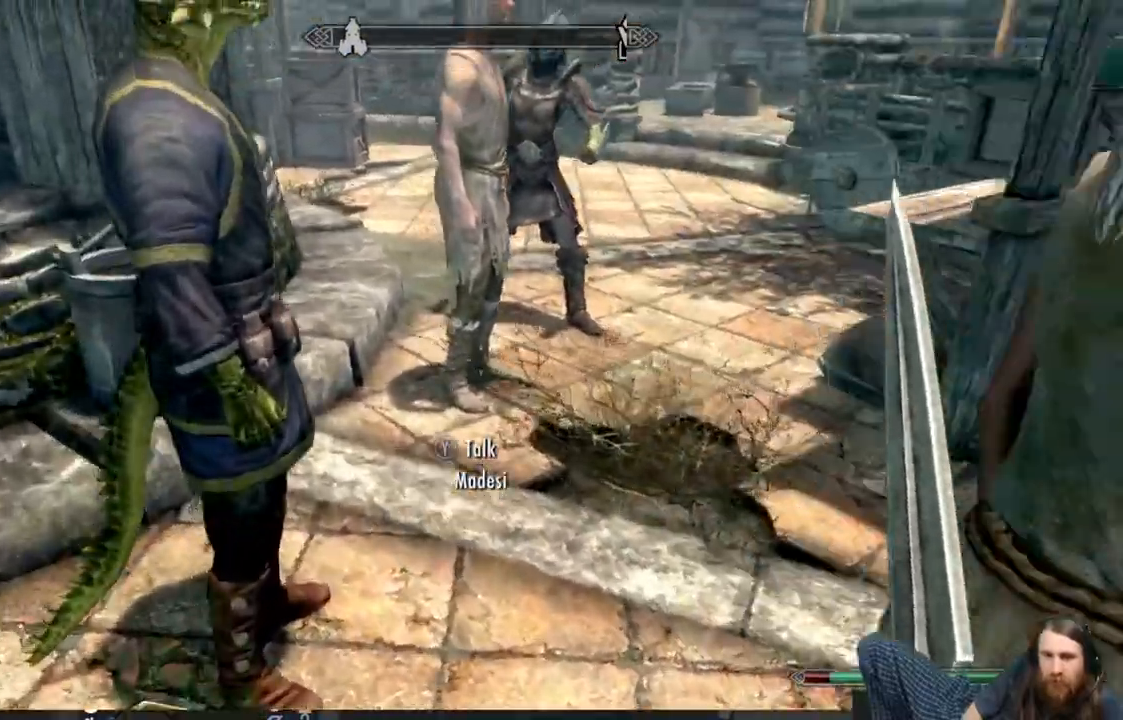
{"buttons": [], "left_stick": "center", "right_stick": "right", "events": [[33, "right_stick", "center"], [100, "left_stick", "center"], [217, "right_stick", "right"], [250, "left_stick", "up"], [367, "right_stick", "center"], [417, "left_stick", "center"], [433, "right_stick", "right"]]}
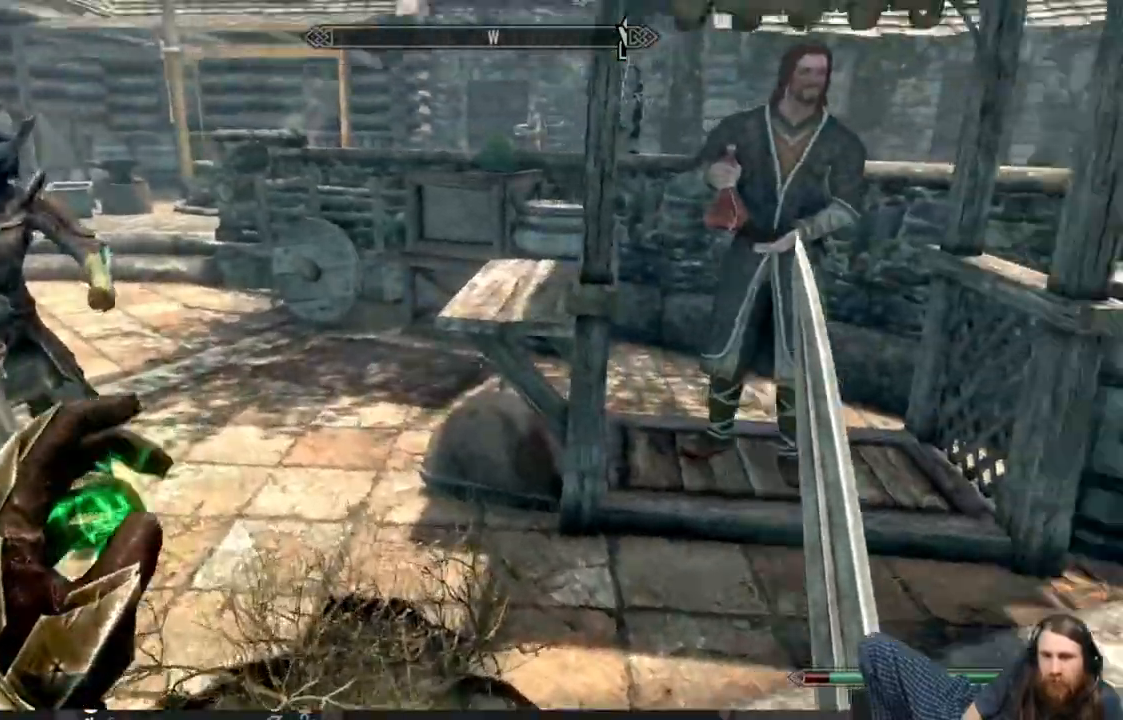
{"buttons": [], "left_stick": "center", "right_stick": "center", "events": [[383, "right_stick", "center"]]}
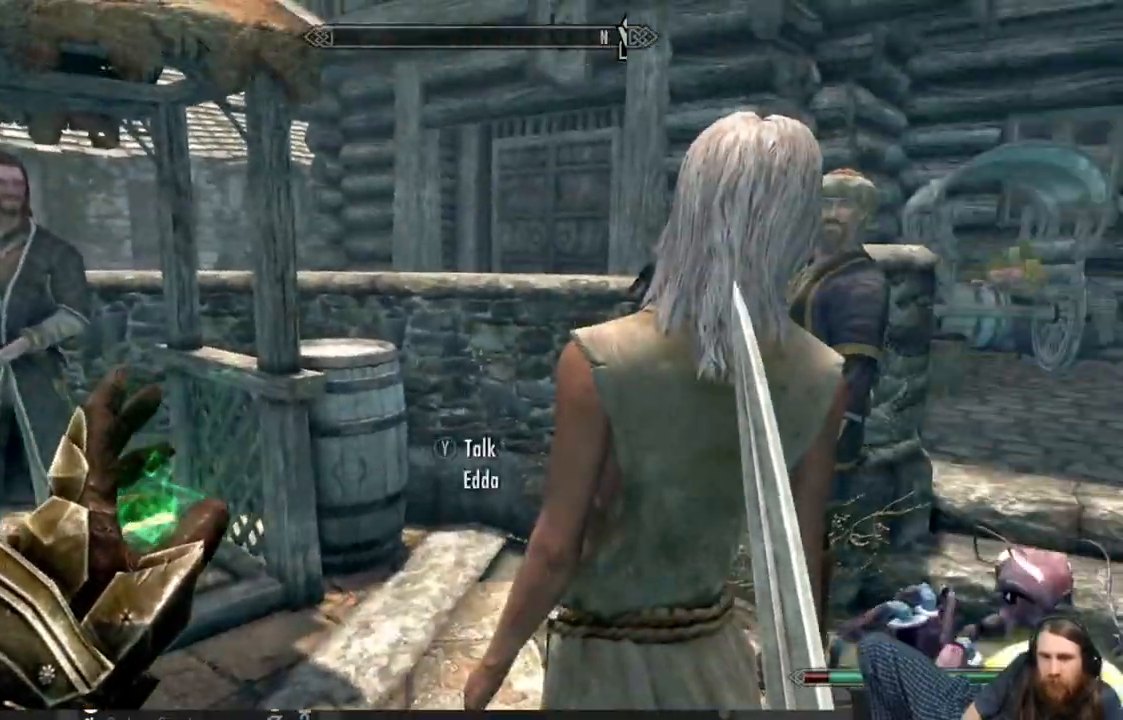
{"buttons": [], "left_stick": "center", "right_stick": "left", "events": [[150, "right_stick", "left"]]}
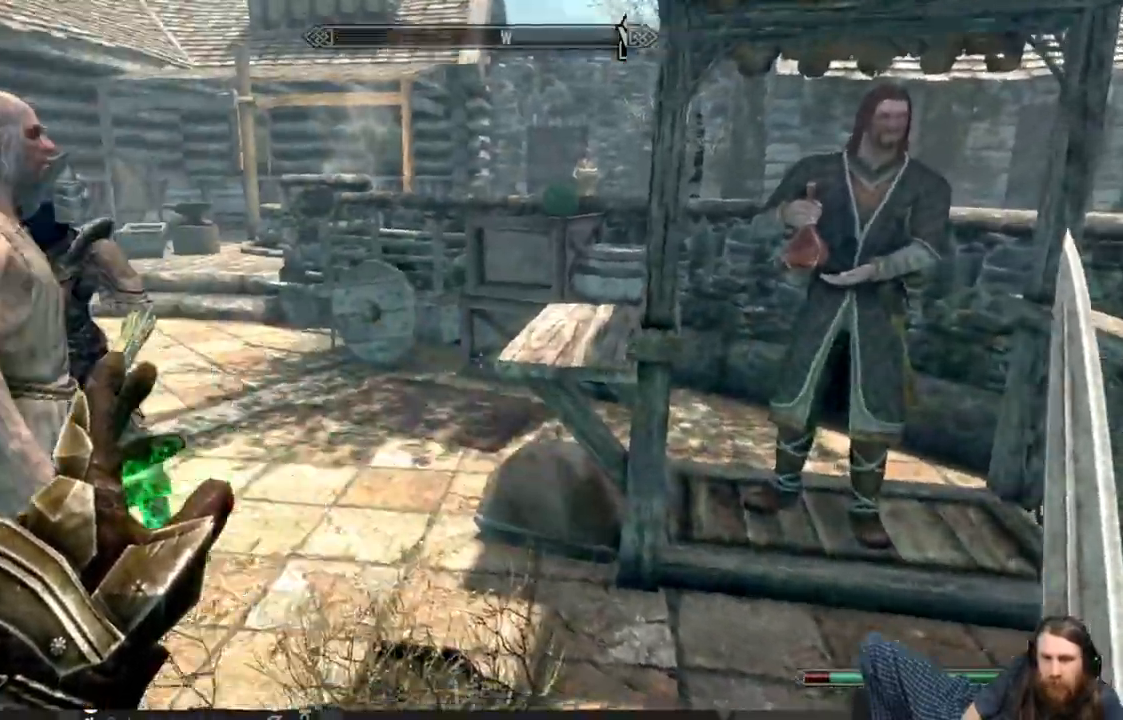
{"buttons": [], "left_stick": "up-right", "right_stick": "center", "events": [[283, "left_stick", "up"], [433, "left_stick", "up-right"], [483, "right_stick", "center"]]}
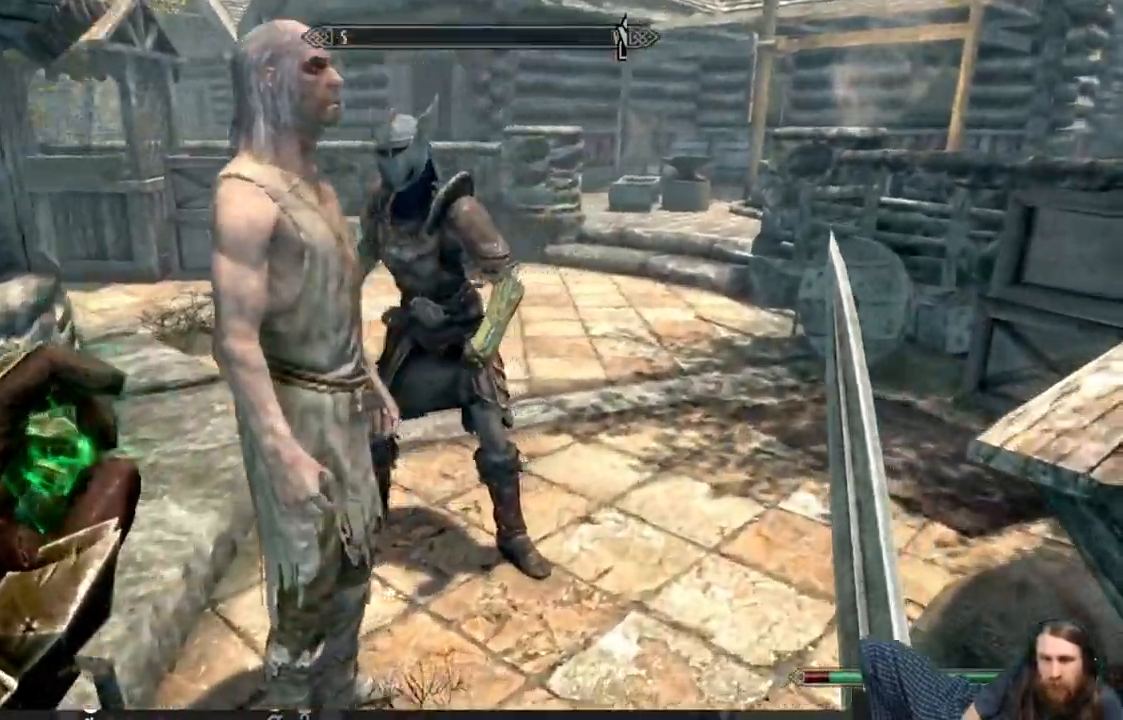
{"buttons": [], "left_stick": "center", "right_stick": "center", "events": [[183, "right_stick", "left"], [267, "left_stick", "center"], [383, "right_stick", "center"]]}
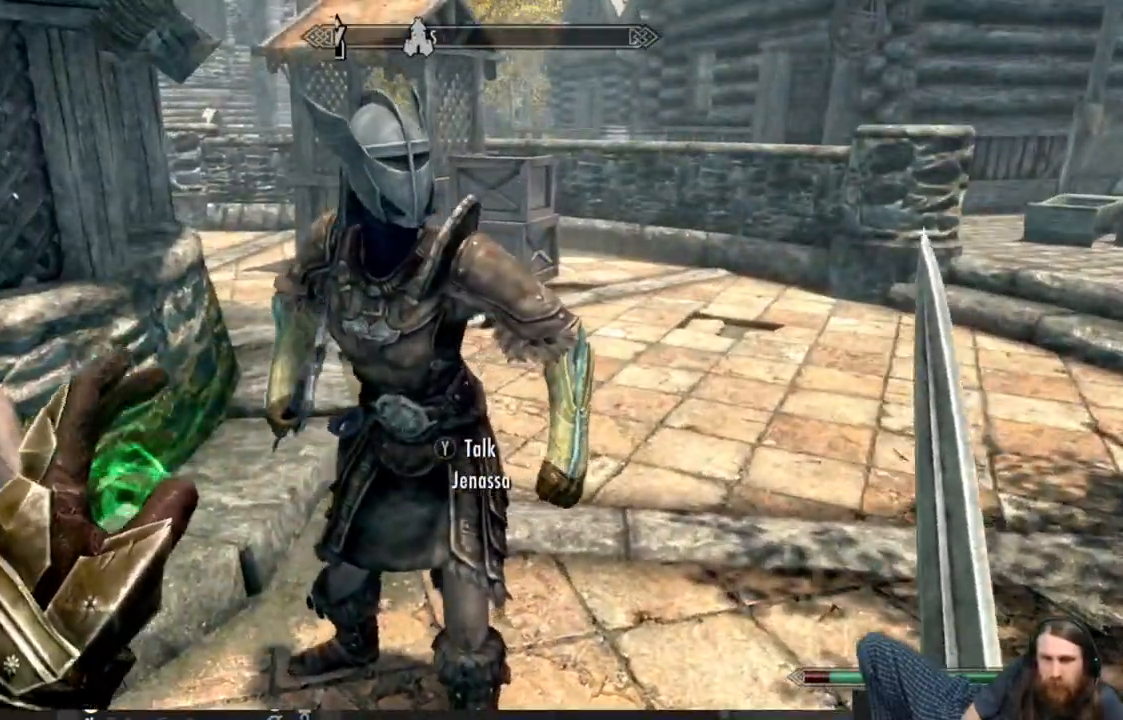
{"buttons": [], "left_stick": "center", "right_stick": "center", "events": [[167, "right_stick", "left"], [450, "right_stick", "center"]]}
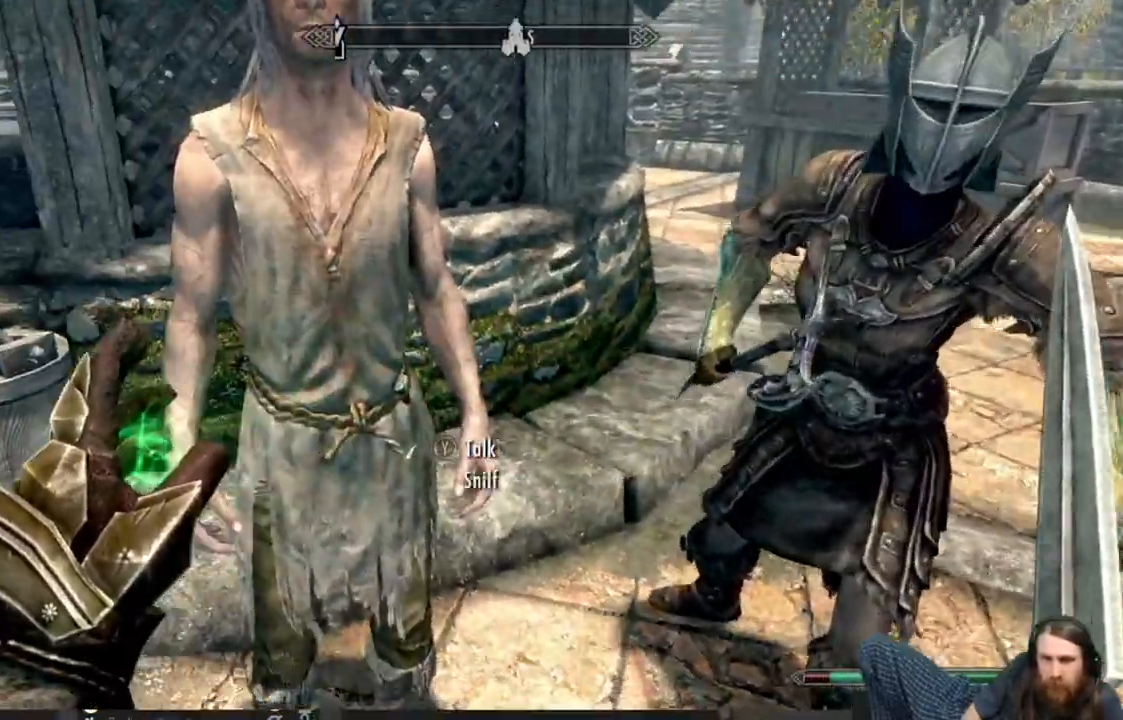
{"buttons": [], "left_stick": "center", "right_stick": "up-left", "events": [[67, "right_stick", "left"], [483, "right_stick", "up-left"]]}
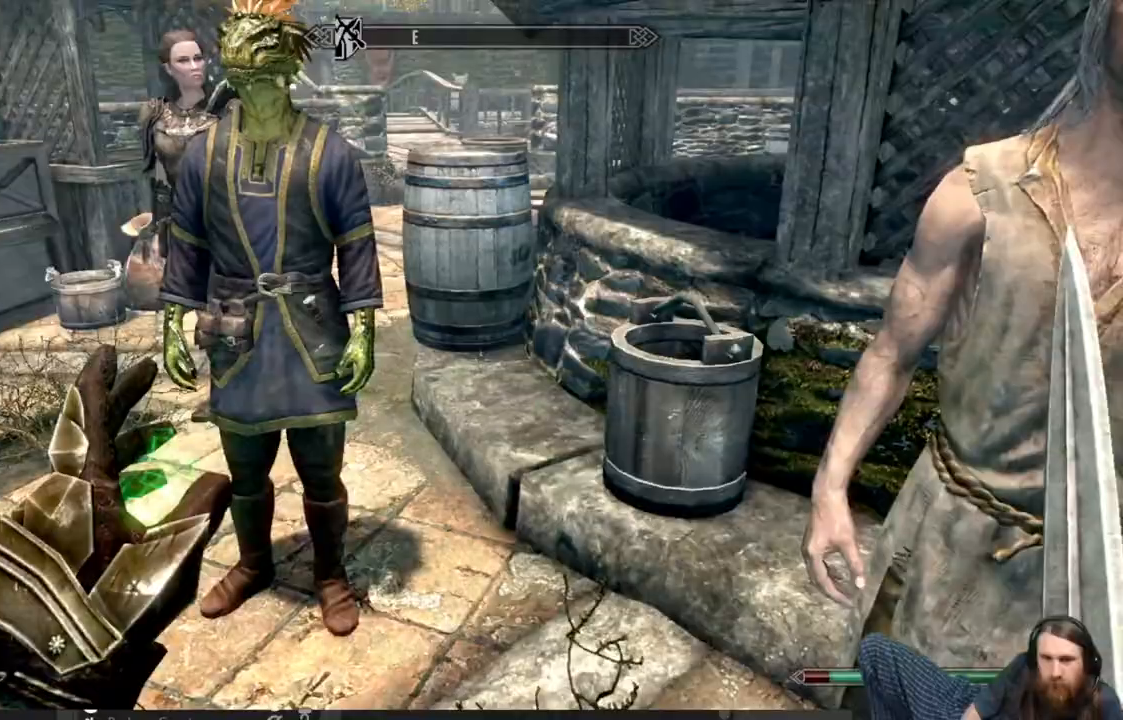
{"buttons": [], "left_stick": "center", "right_stick": "left", "events": [[117, "right_stick", "left"]]}
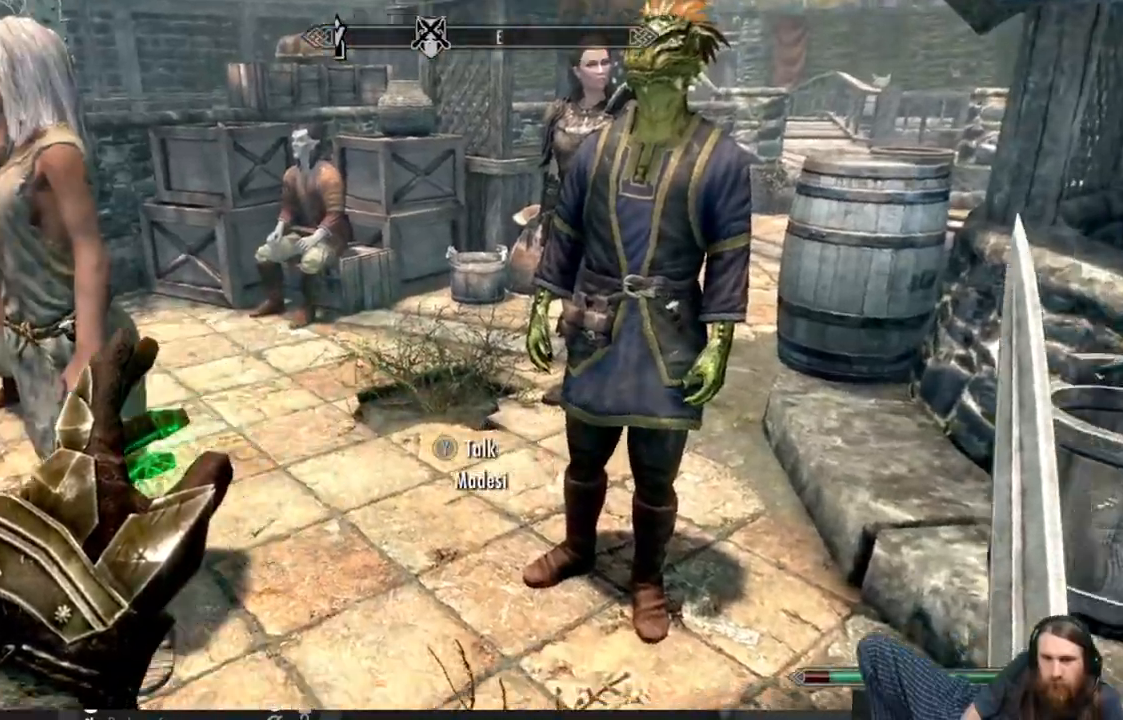
{"buttons": [], "left_stick": "center", "right_stick": "left", "events": []}
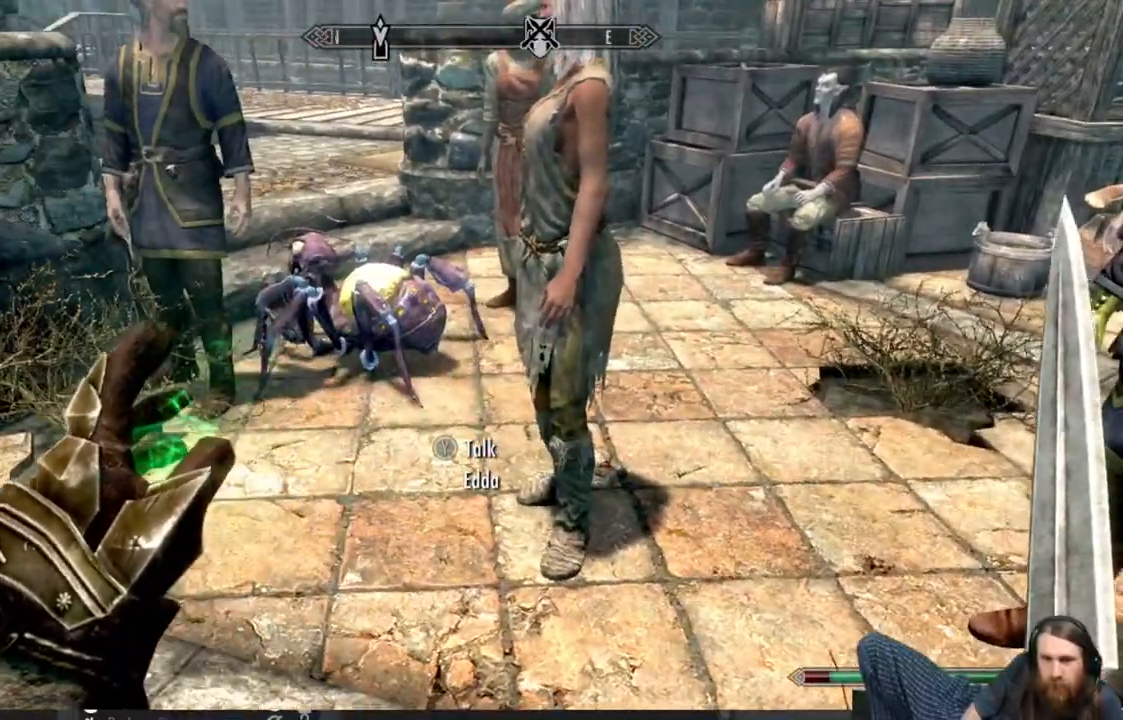
{"buttons": [], "left_stick": "left", "right_stick": "right", "events": [[50, "right_stick", "center"], [183, "left_stick", "up"], [333, "left_stick", "up-left"], [400, "right_stick", "right"], [433, "left_stick", "left"]]}
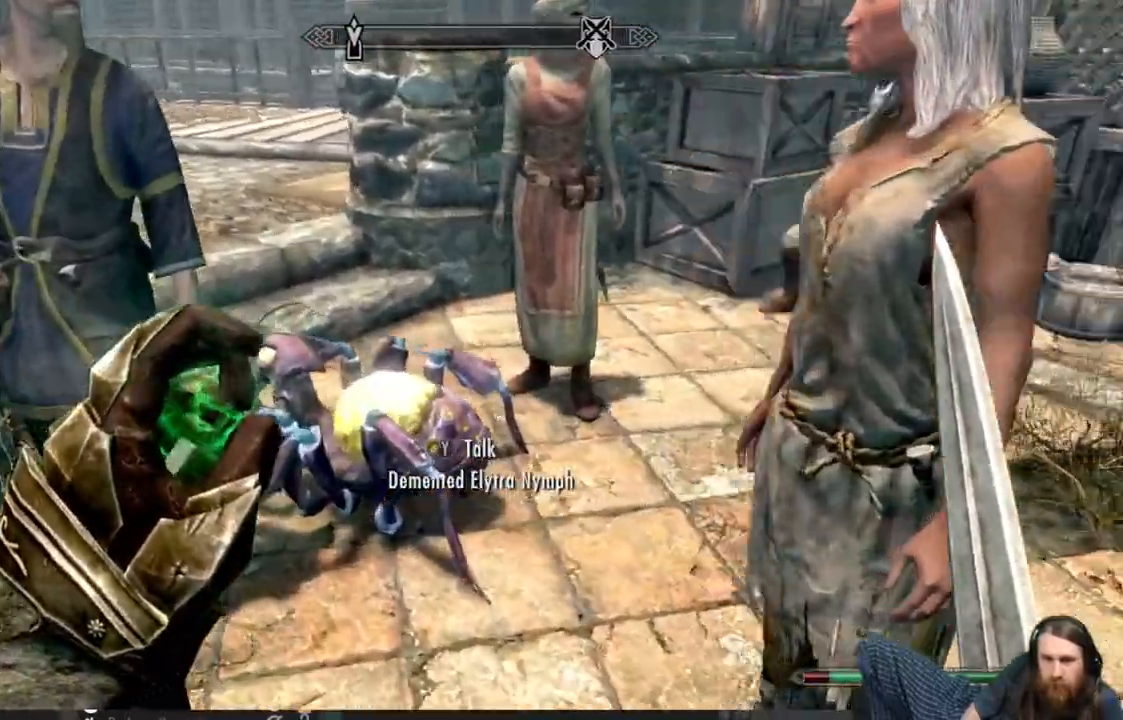
{"buttons": [], "left_stick": "center", "right_stick": "center", "events": [[117, "left_stick", "center"], [133, "right_stick", "center"]]}
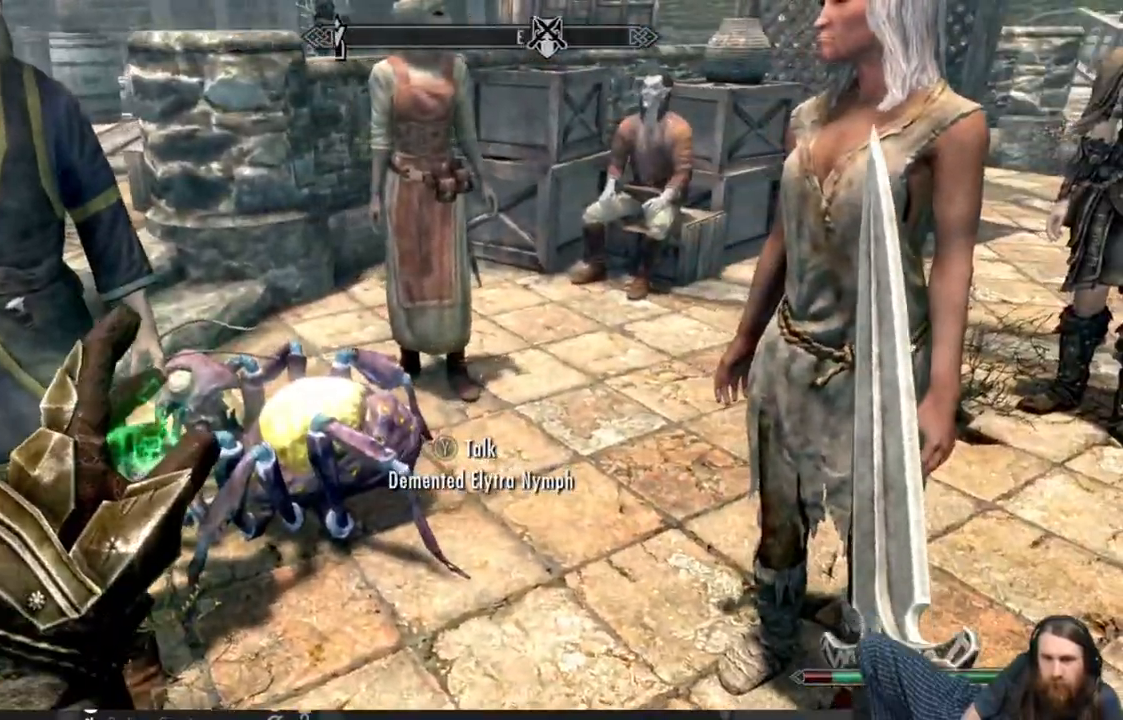
{"buttons": [], "left_stick": "center", "right_stick": "right", "events": [[483, "right_stick", "right"]]}
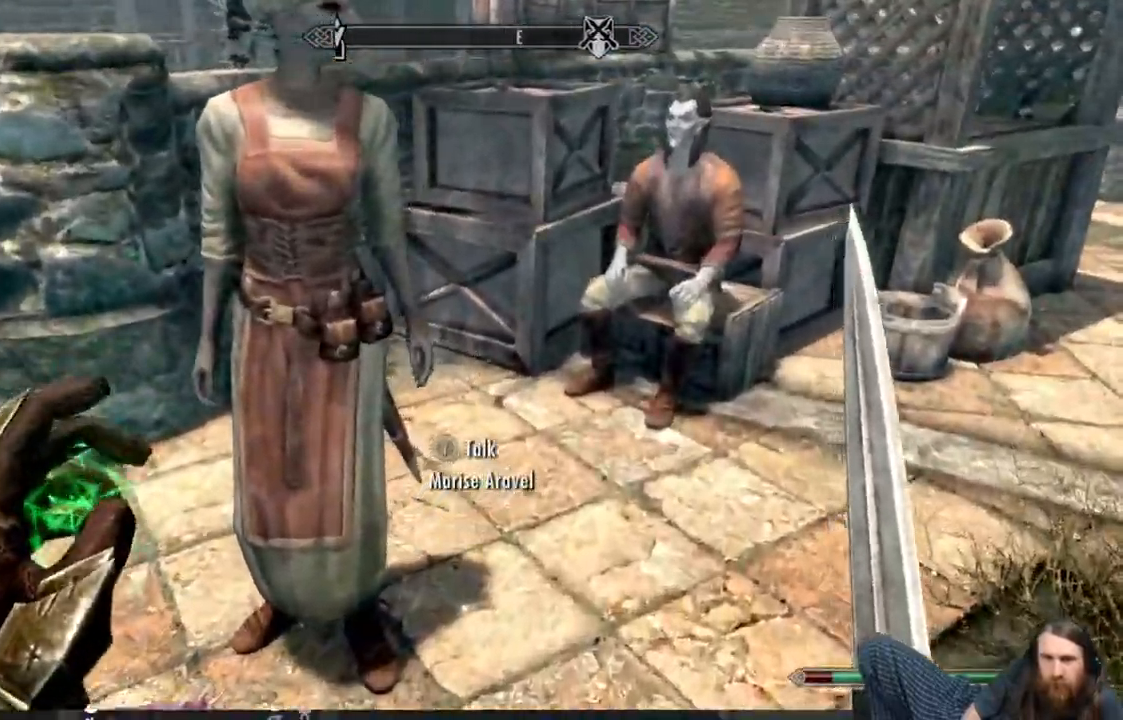
{"buttons": [], "left_stick": "center", "right_stick": "center", "events": [[133, "right_stick", "center"], [183, "left_stick", "up"], [250, "left_stick", "center"]]}
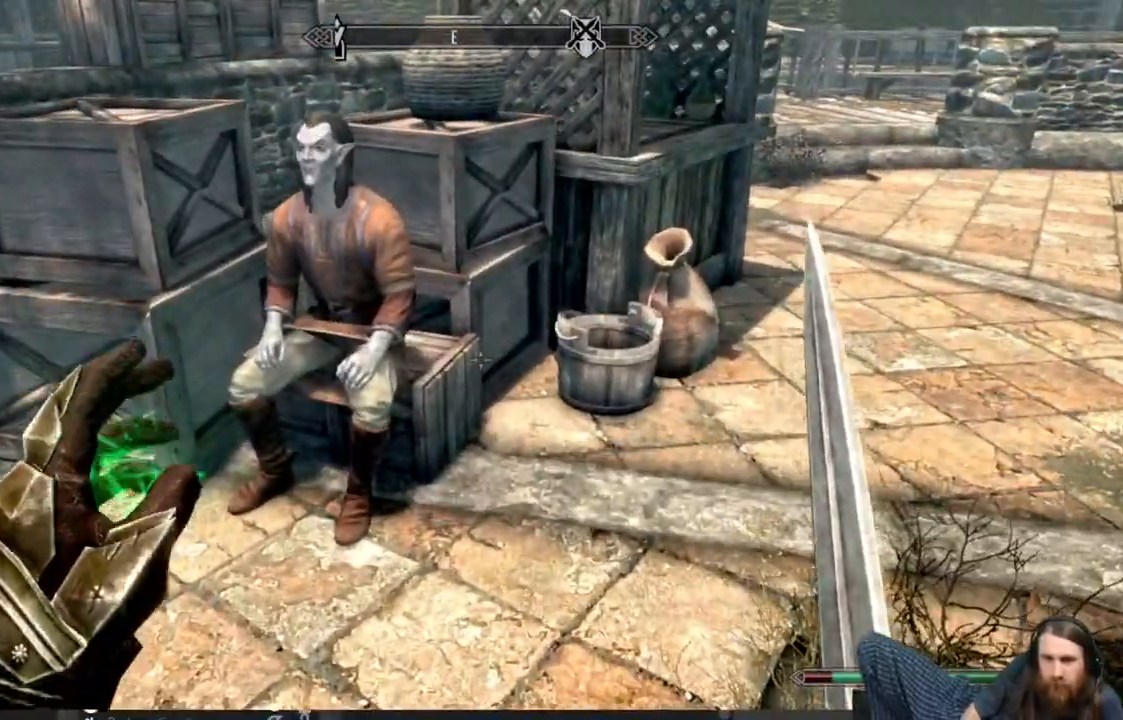
{"buttons": [], "left_stick": "up-right", "right_stick": "left", "events": [[150, "left_stick", "up-right"], [283, "right_stick", "left"]]}
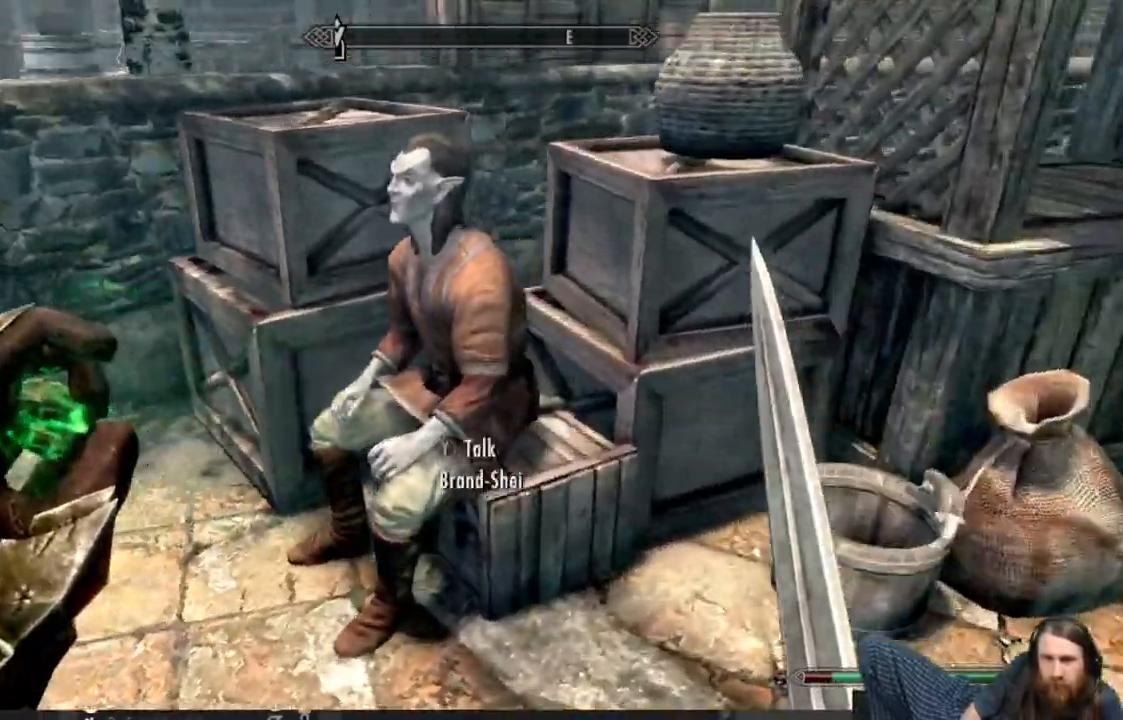
{"buttons": [], "left_stick": "center", "right_stick": "left", "events": [[117, "left_stick", "right"], [467, "left_stick", "center"]]}
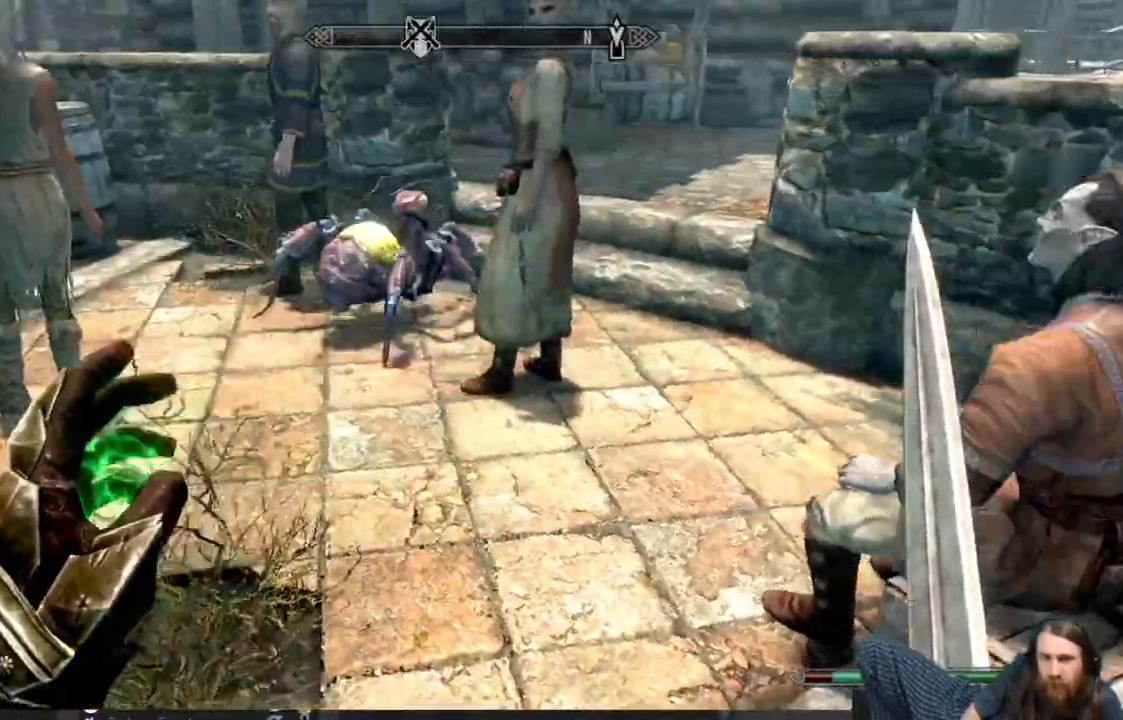
{"buttons": [], "left_stick": "center", "right_stick": "left", "events": []}
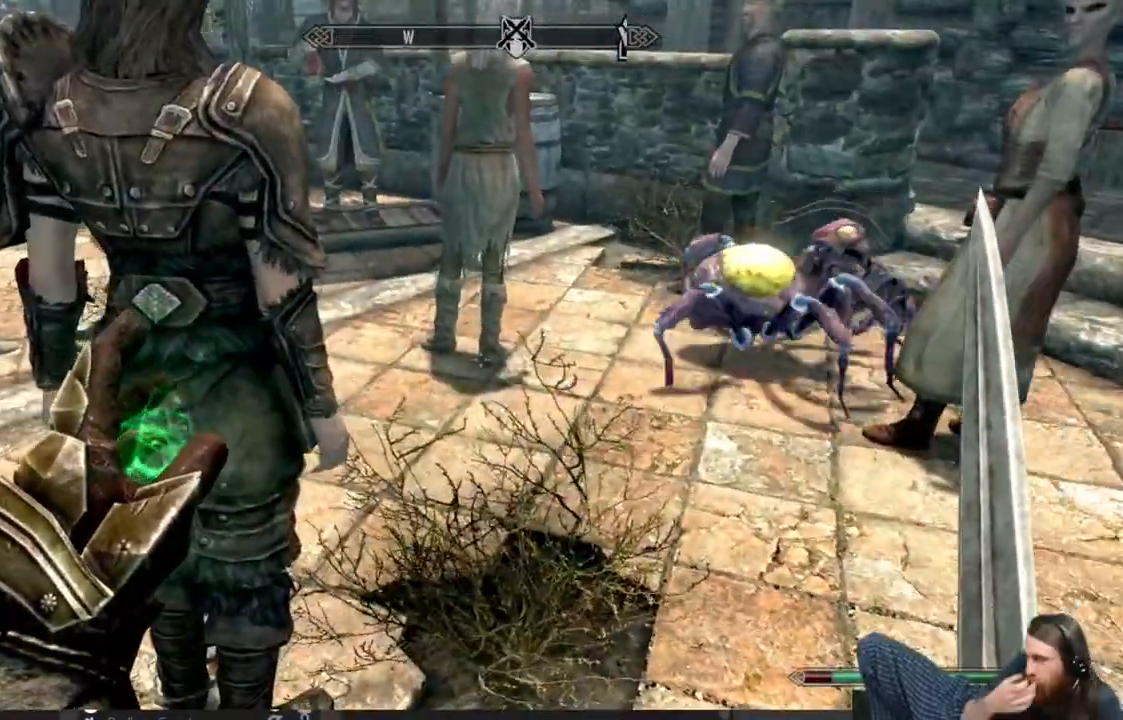
{"buttons": [], "left_stick": "center", "right_stick": "center", "events": [[317, "right_stick", "center"]]}
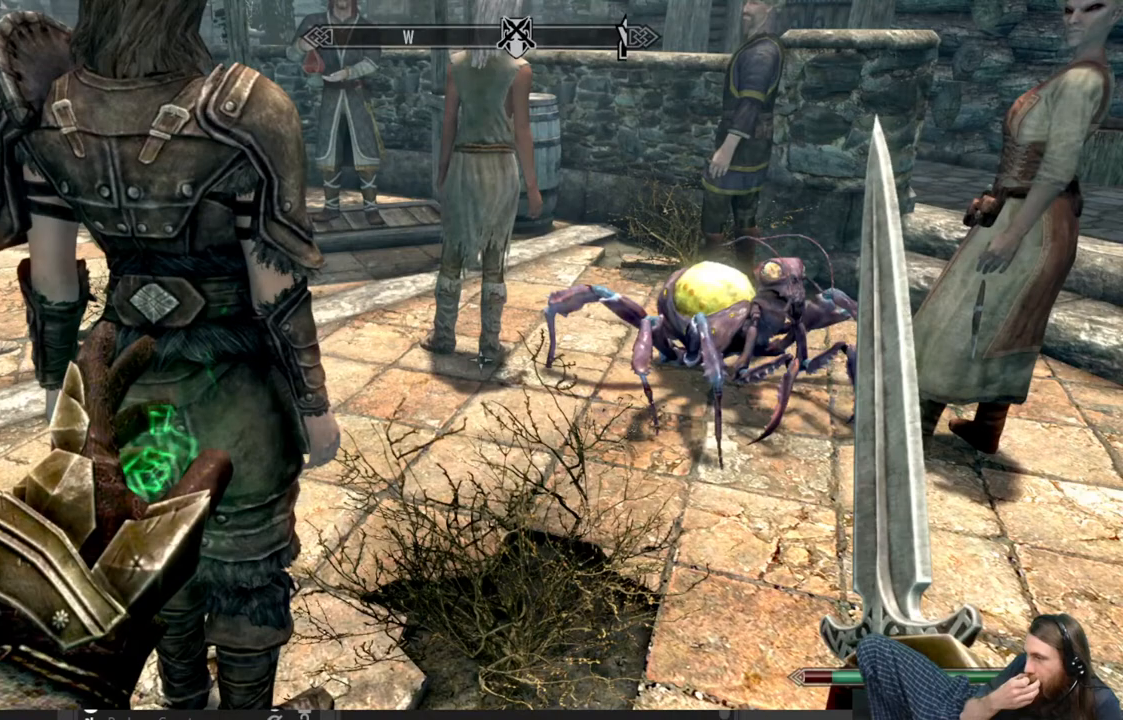
{"buttons": [], "left_stick": "center", "right_stick": "center", "events": []}
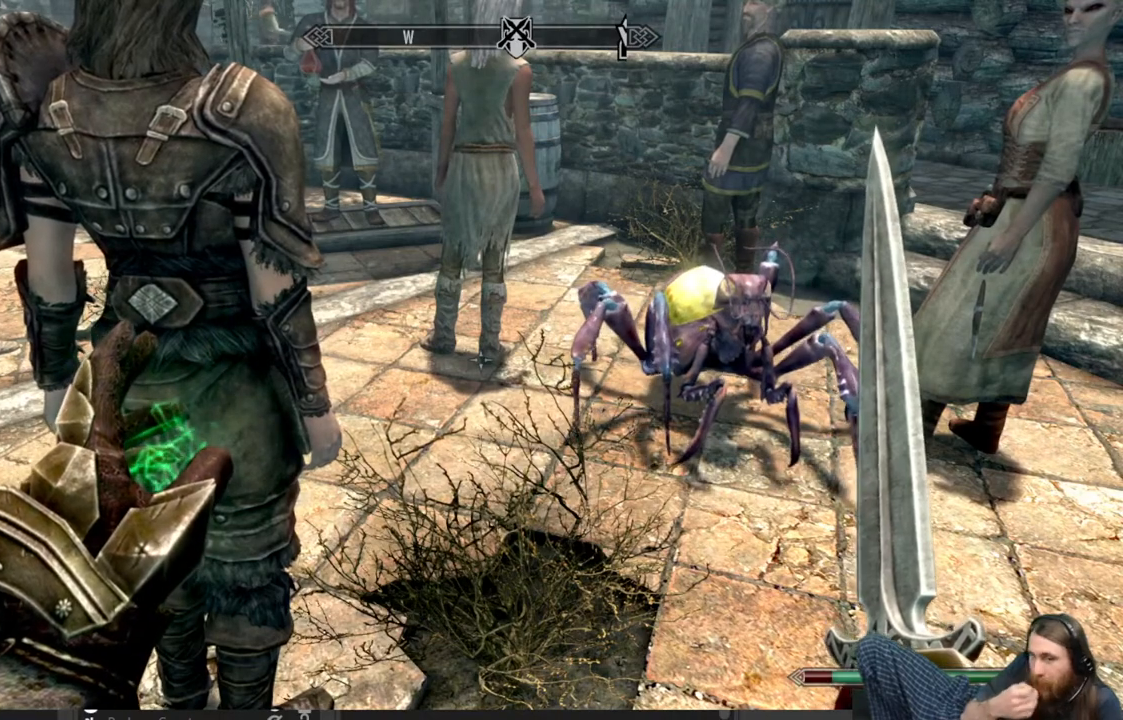
{"buttons": [], "left_stick": "center", "right_stick": "center", "events": []}
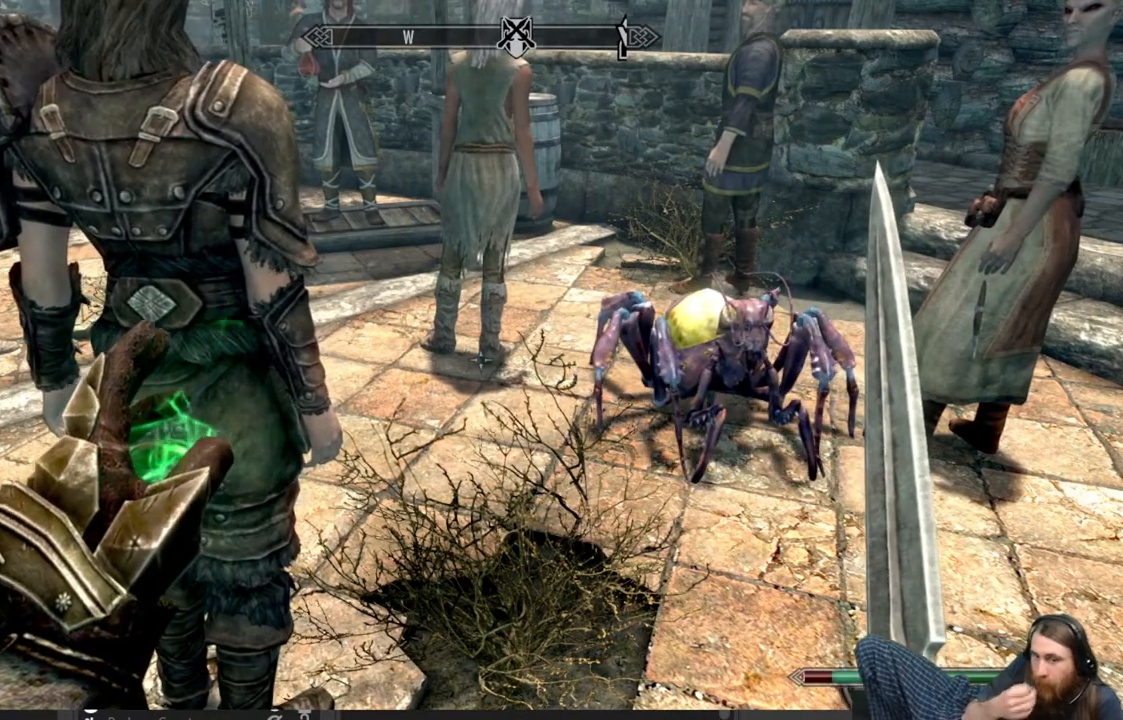
{"buttons": [], "left_stick": "center", "right_stick": "center", "events": []}
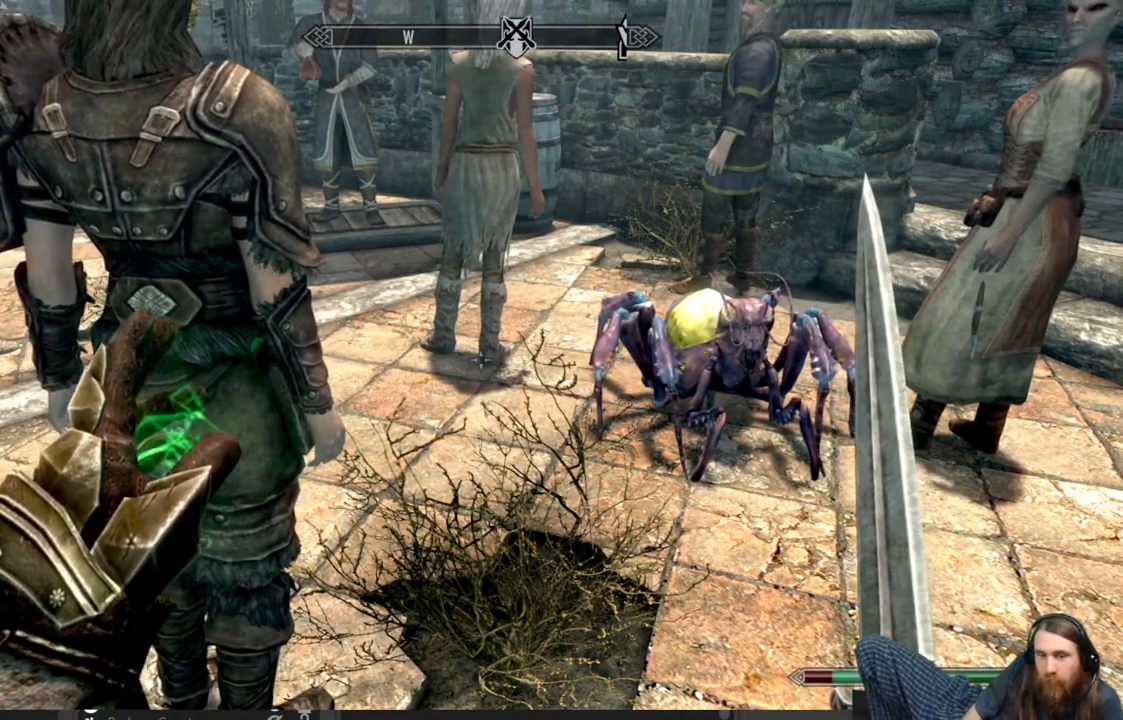
{"buttons": [], "left_stick": "center", "right_stick": "right", "events": [[17, "right_stick", "right"], [267, "right_stick", "center"], [417, "R1", "down"], [417, "right_stick", "right"], [483, "R1", "up"]]}